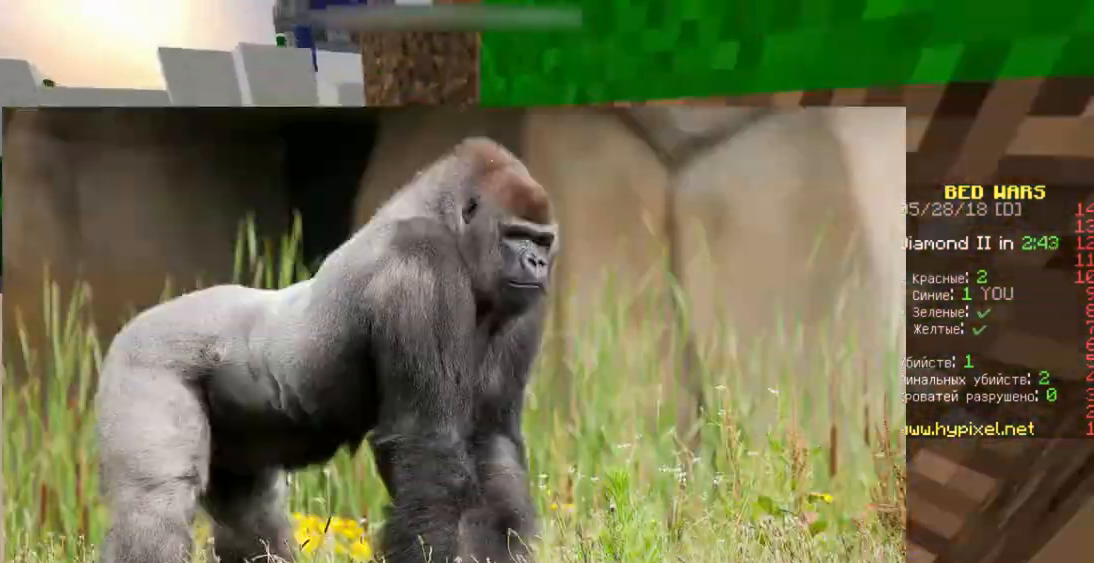
Gameplay with keyboard and mouse; each line is a JSON object with the keys and mouse buttons held at the frame after it. "events" lists presses ("down") and releases ("up") of "a", "d", "s", "space", "w", "mouse_left" and "mouse_right" between this image and that frame as [ms after this image, input, new state], when the widget could be followed in between. "mouse_left", "mouse_right" = the "left", "right" buttons of the "mouse" list. No other keys are recorded. Fast repeated clicks can show as one long hold. Mouse movement is not recorded.
{"keys": ["a", "w"], "mouse": [], "events": [[33, "a", "up"], [100, "a", "down"], [100, "space", "up"], [233, "a", "up"], [467, "a", "down"]]}
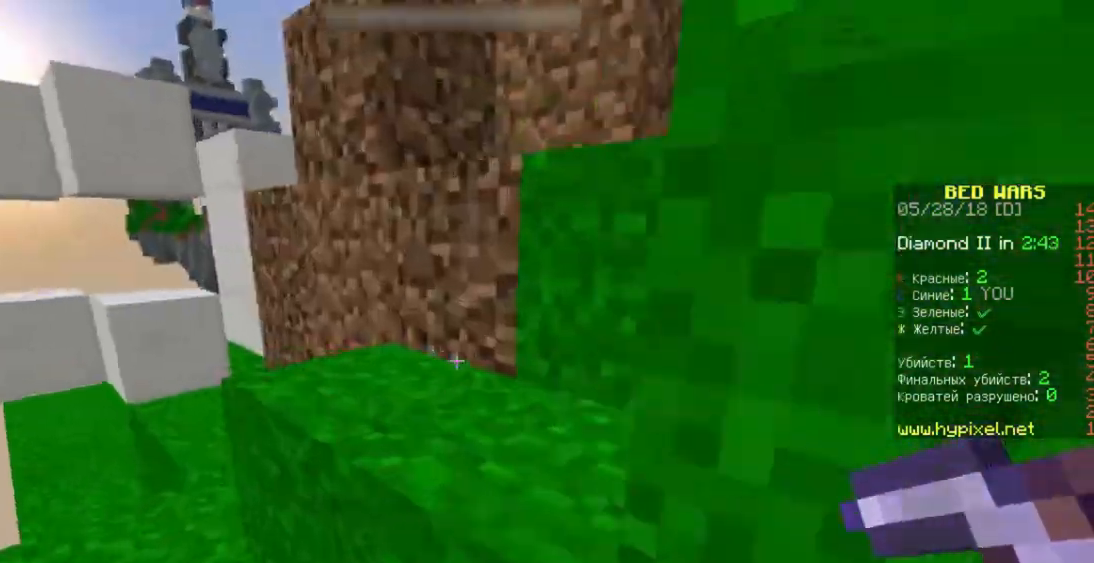
{"keys": ["space", "w"], "mouse": [], "events": [[100, "space", "down"], [133, "a", "up"], [300, "space", "up"], [400, "space", "down"]]}
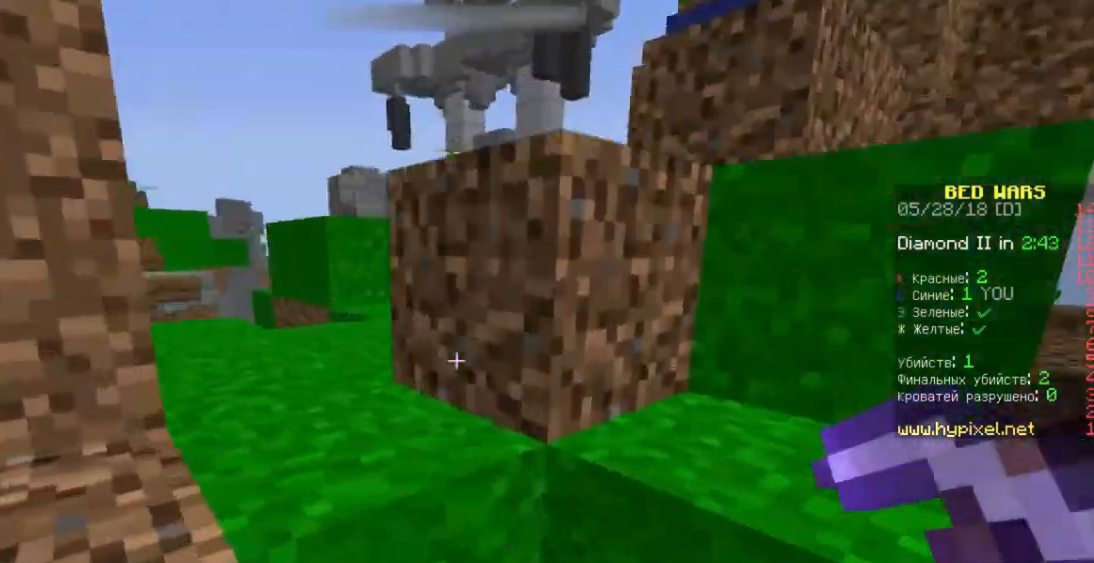
{"keys": ["a", "w"], "mouse": [], "events": [[267, "space", "up"], [333, "a", "down"]]}
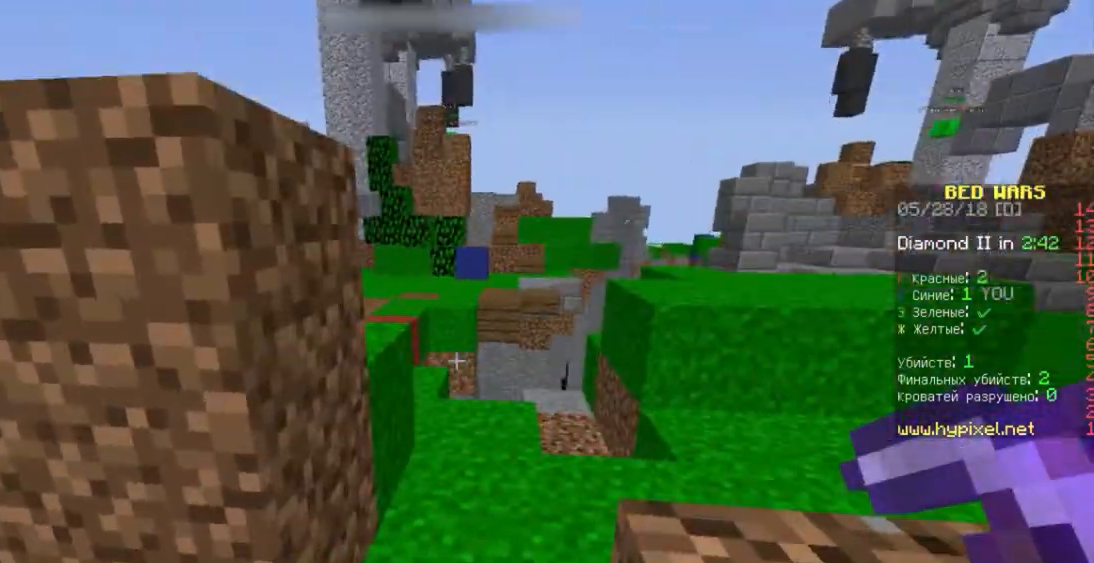
{"keys": ["w"], "mouse": [], "events": [[67, "a", "up"]]}
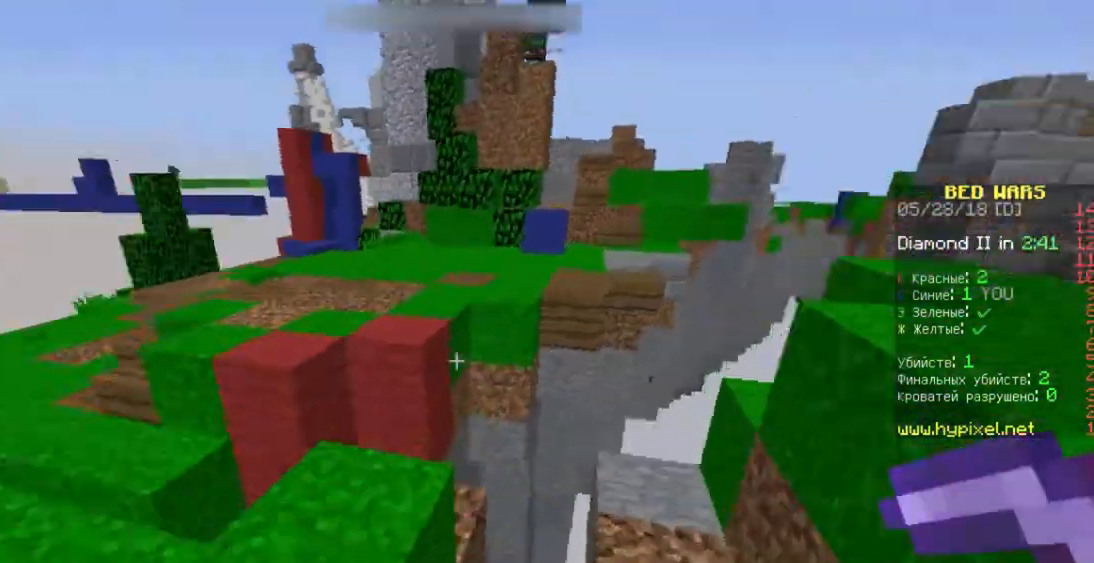
{"keys": ["space", "w"], "mouse": [], "events": [[333, "space", "down"]]}
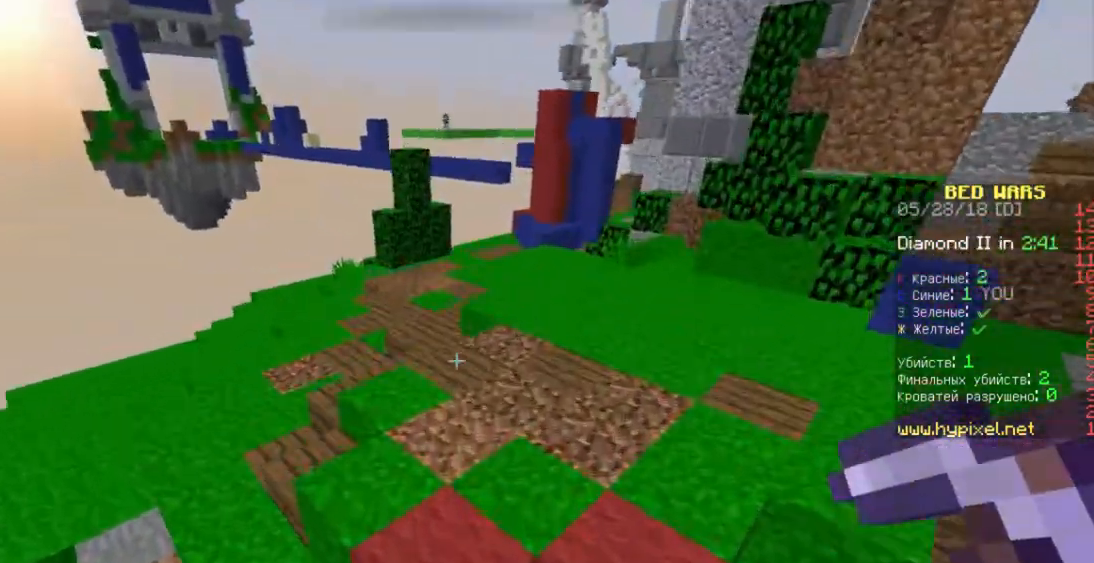
{"keys": ["space", "w"], "mouse": [], "events": []}
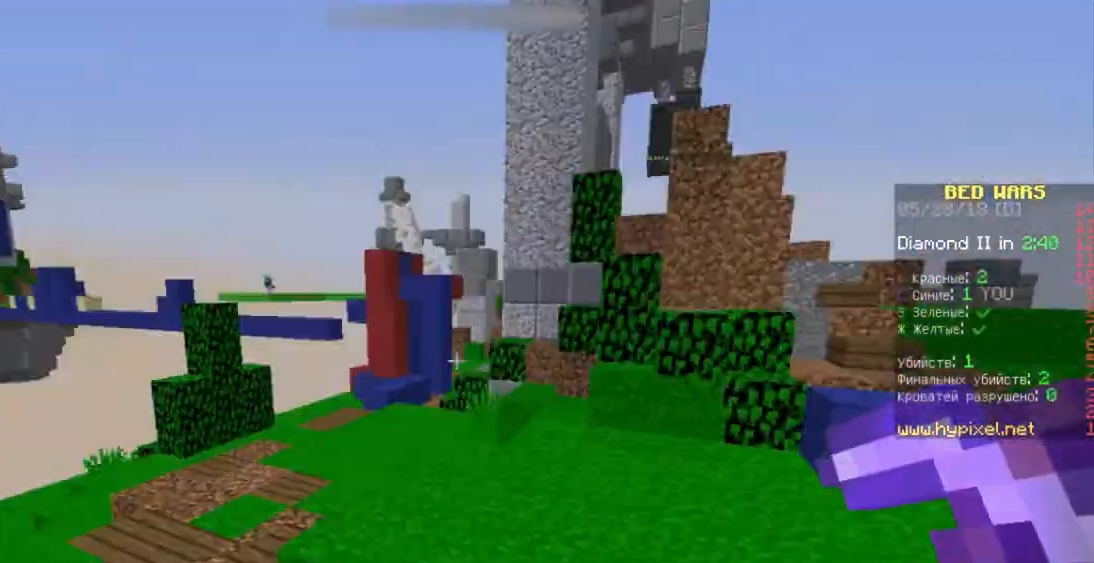
{"keys": ["space", "w"], "mouse": [], "events": [[300, "space", "up"], [400, "space", "down"]]}
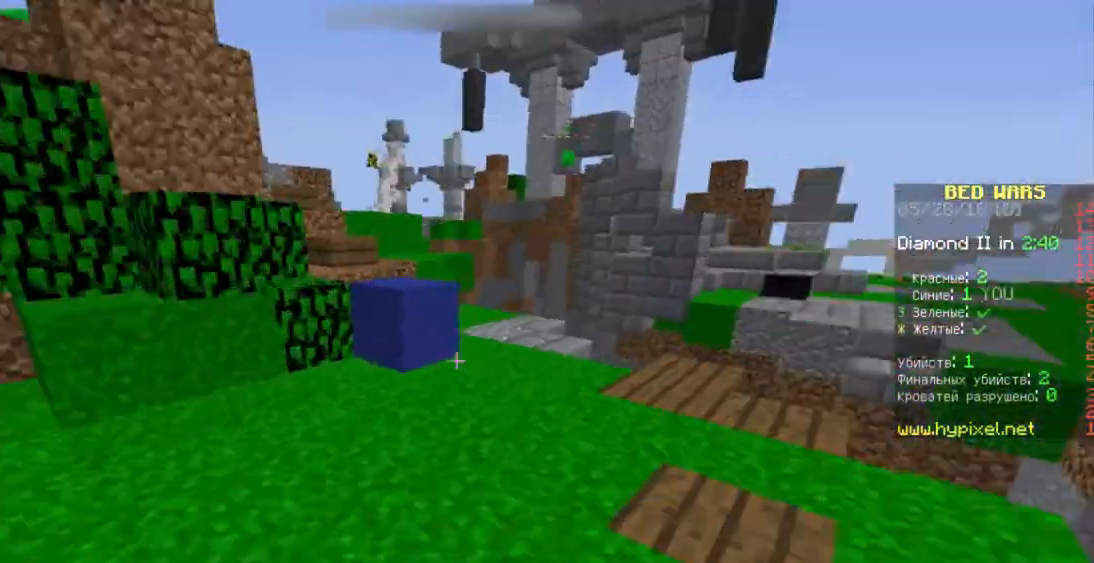
{"keys": ["space", "w"], "mouse": [], "events": [[100, "space", "up"], [267, "space", "down"]]}
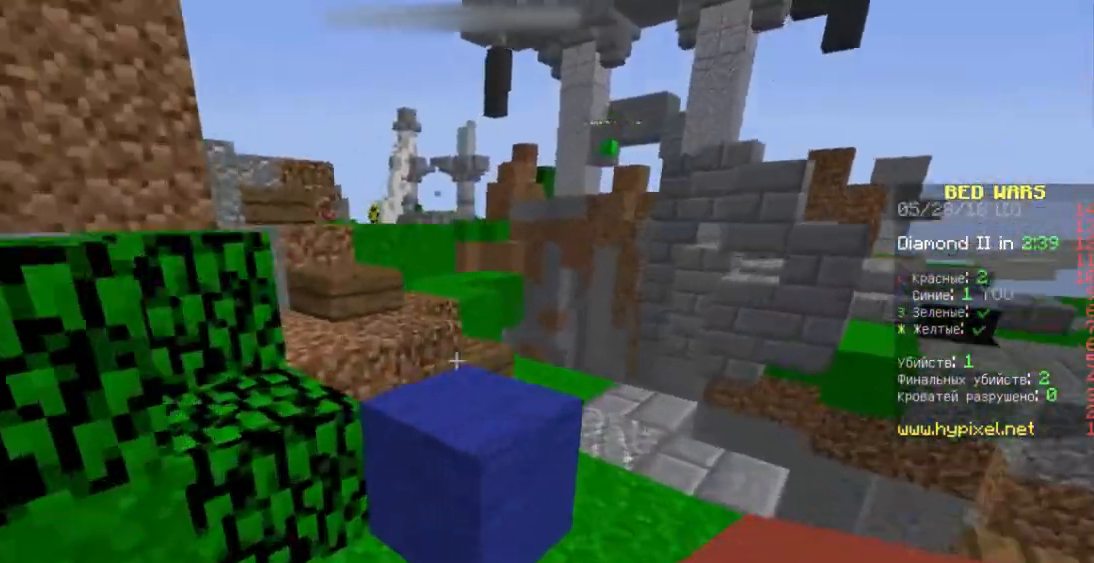
{"keys": ["space", "w"], "mouse": [], "events": [[300, "space", "up"], [367, "space", "down"]]}
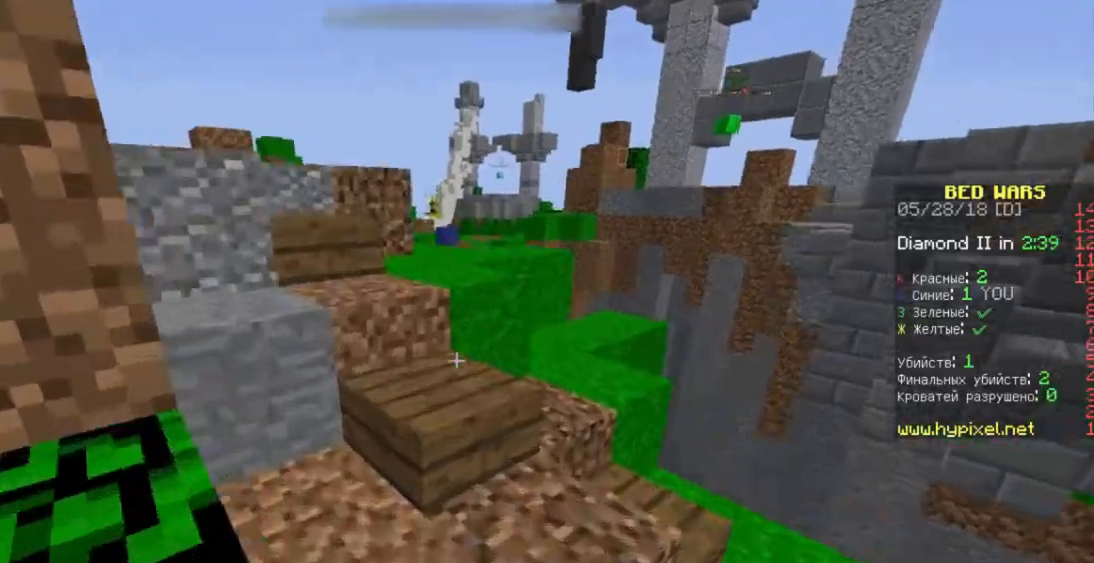
{"keys": ["space", "w"], "mouse": [], "events": [[300, "space", "up"], [433, "space", "down"]]}
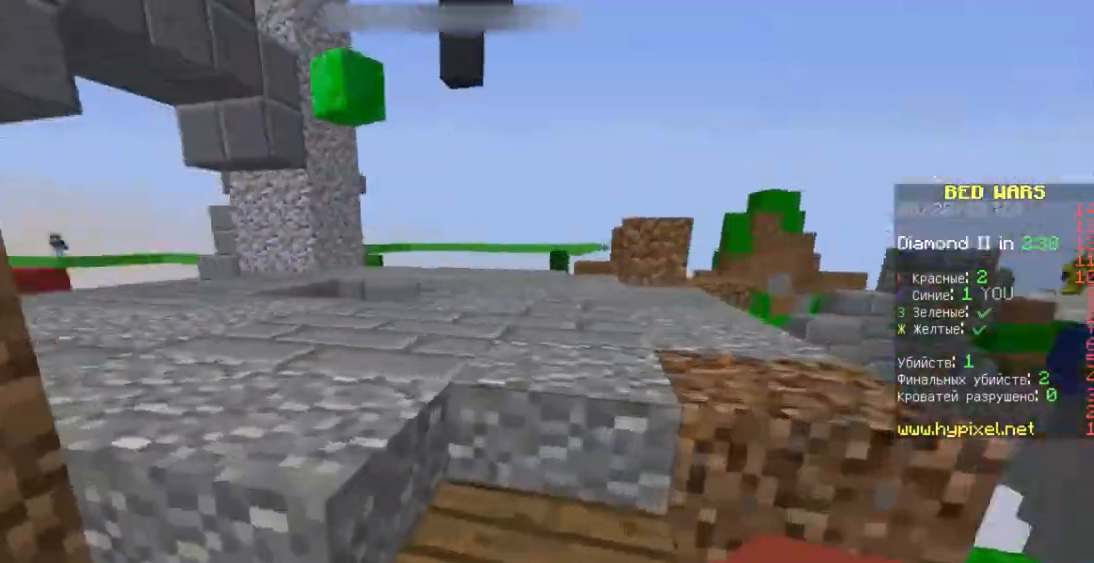
{"keys": ["space", "w"], "mouse": [], "events": []}
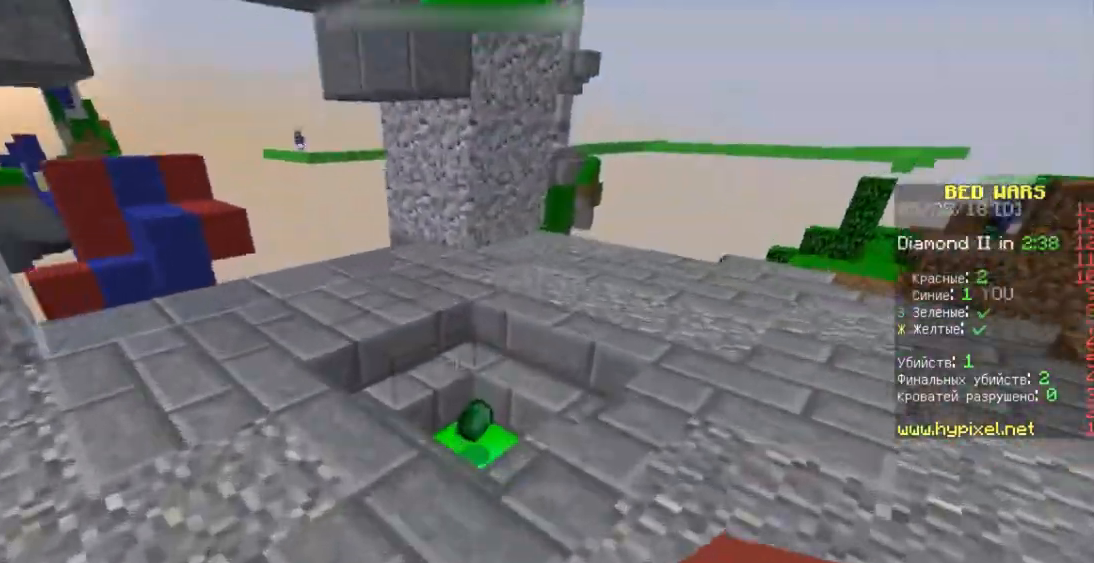
{"keys": ["d", "w"], "mouse": [], "events": [[167, "space", "up"], [433, "d", "down"]]}
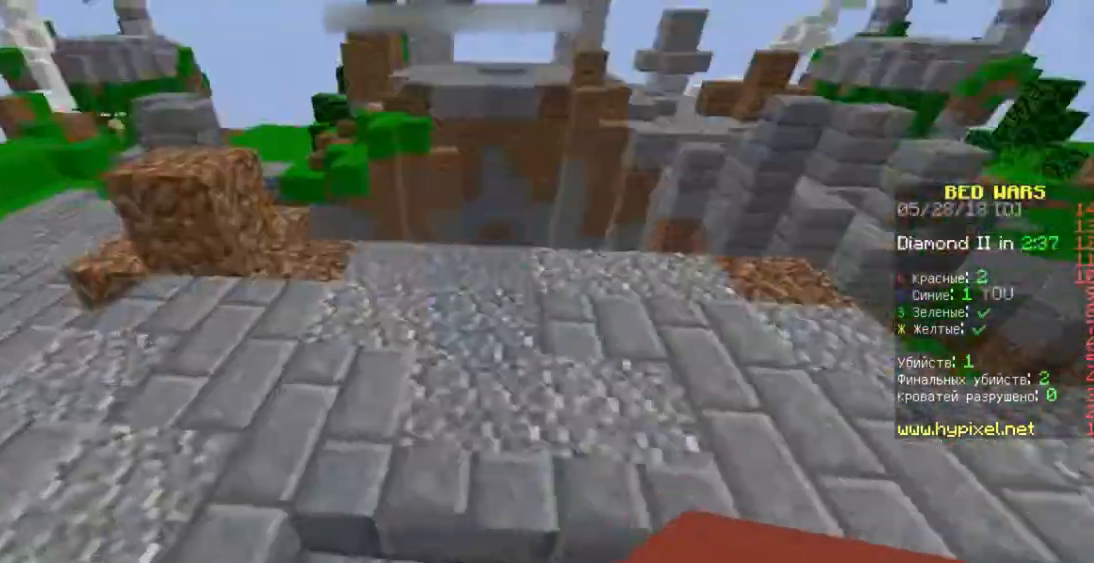
{"keys": ["w"], "mouse": [], "events": [[367, "d", "up"]]}
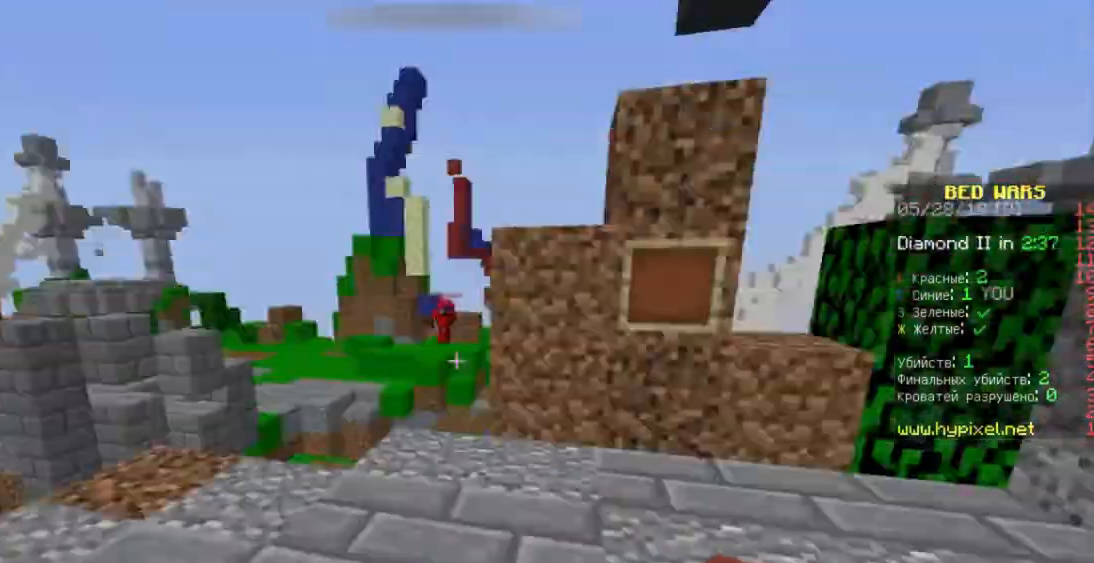
{"keys": ["w"], "mouse": [], "events": [[367, "space", "down"], [500, "space", "up"]]}
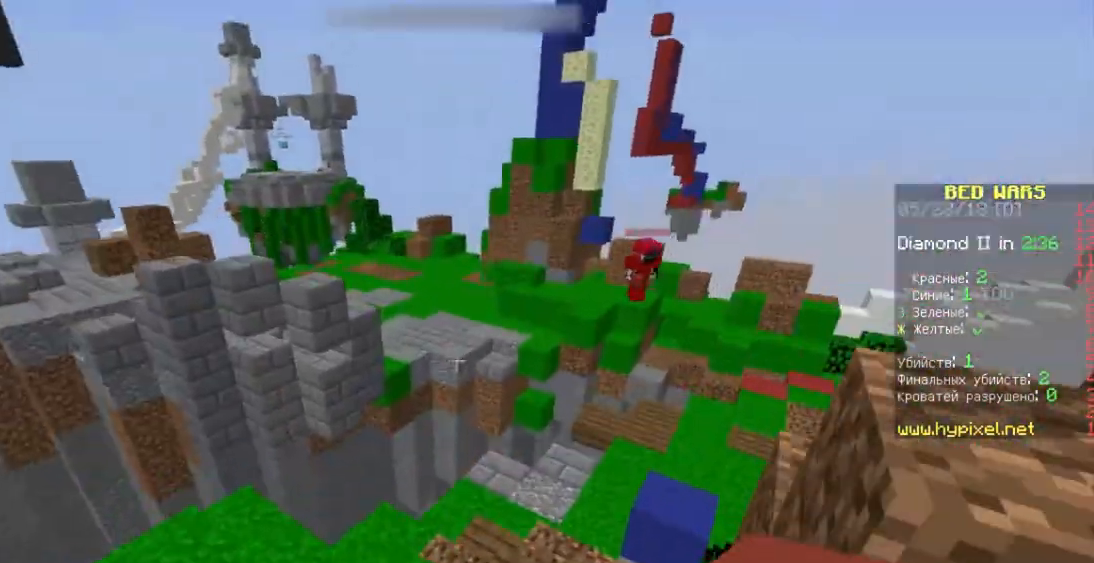
{"keys": ["space", "w"], "mouse": [], "events": [[200, "a", "down"], [467, "a", "up"], [500, "space", "down"]]}
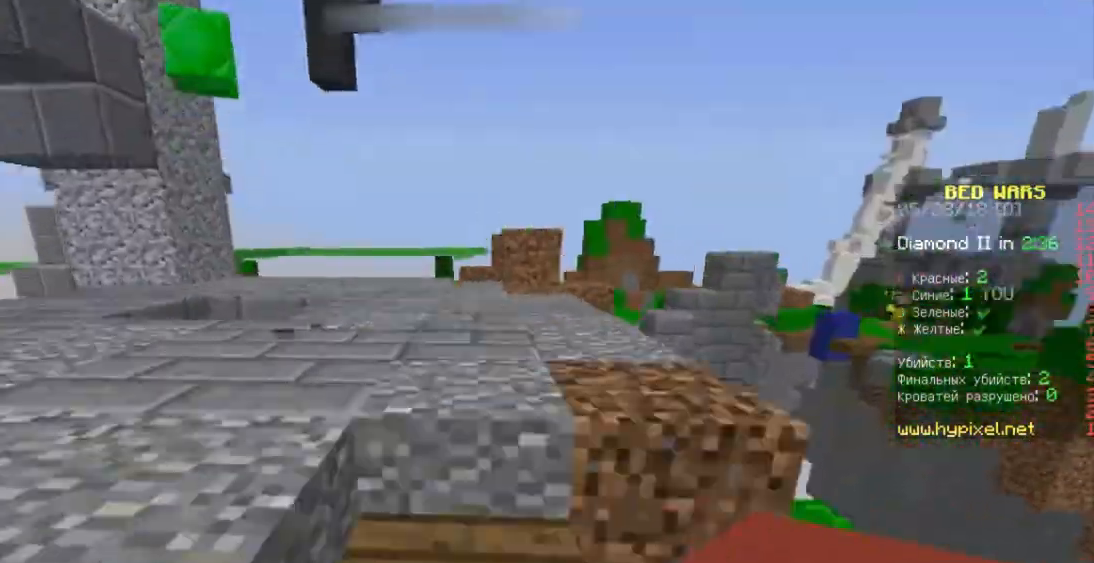
{"keys": ["space", "w"], "mouse": [], "events": [[300, "space", "up"], [467, "space", "down"]]}
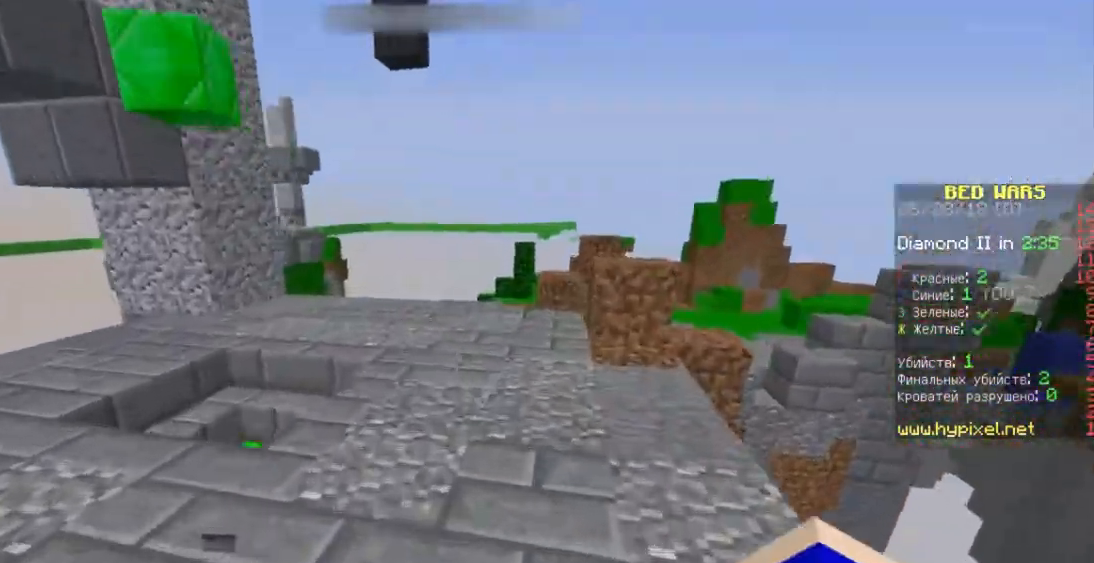
{"keys": ["space", "w"], "mouse": [], "events": []}